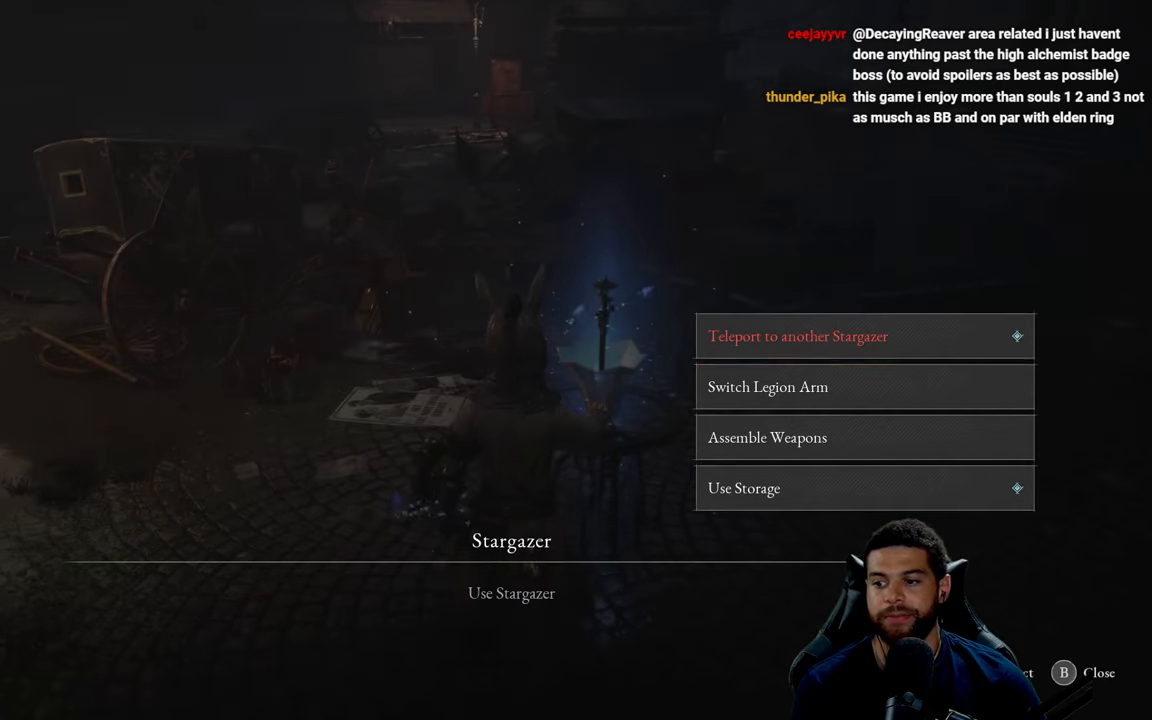
Gameplay with a controller (Xbox layout); each line is a JSON object with the inputs held at the frame after it. "events" lists button and stick changes between this image and that frame as [ms after this image, input, new state], when the widget could be followed in between.
{"buttons": [], "left_stick": "center", "right_stick": "center", "events": [[117, "DPAD_DOWN", "up"], [217, "DPAD_DOWN", "down"], [333, "DPAD_DOWN", "up"]]}
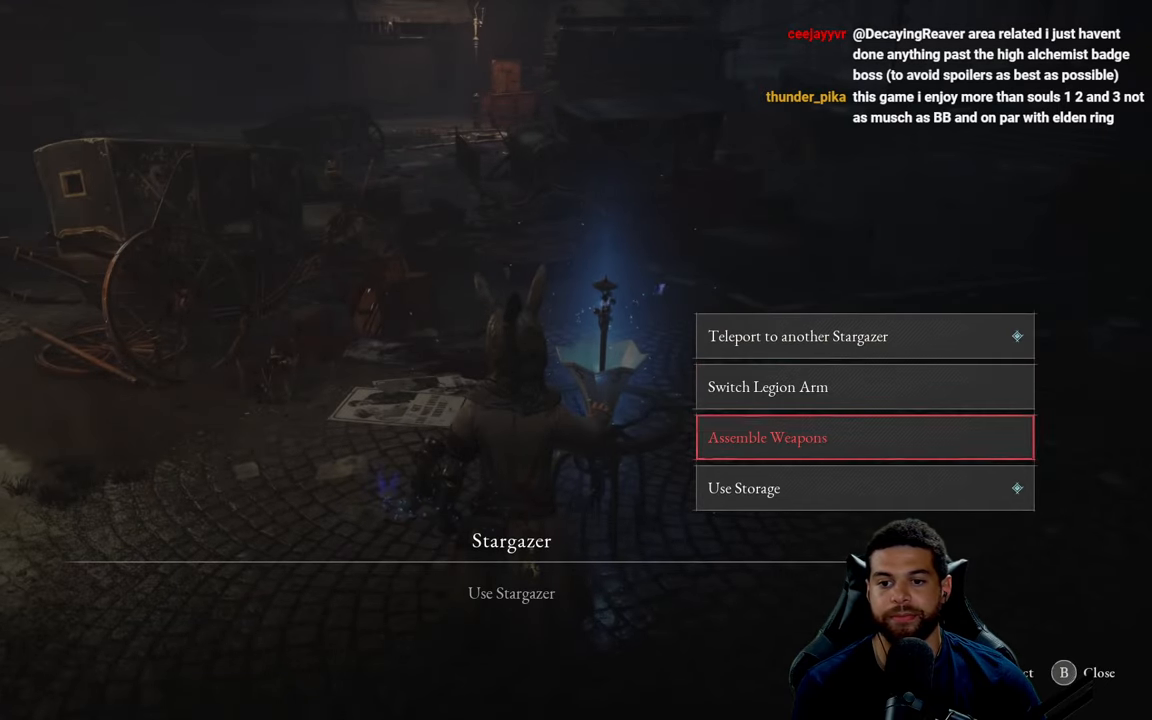
{"buttons": [], "left_stick": "center", "right_stick": "center", "events": [[83, "DPAD_UP", "down"], [183, "DPAD_UP", "up"]]}
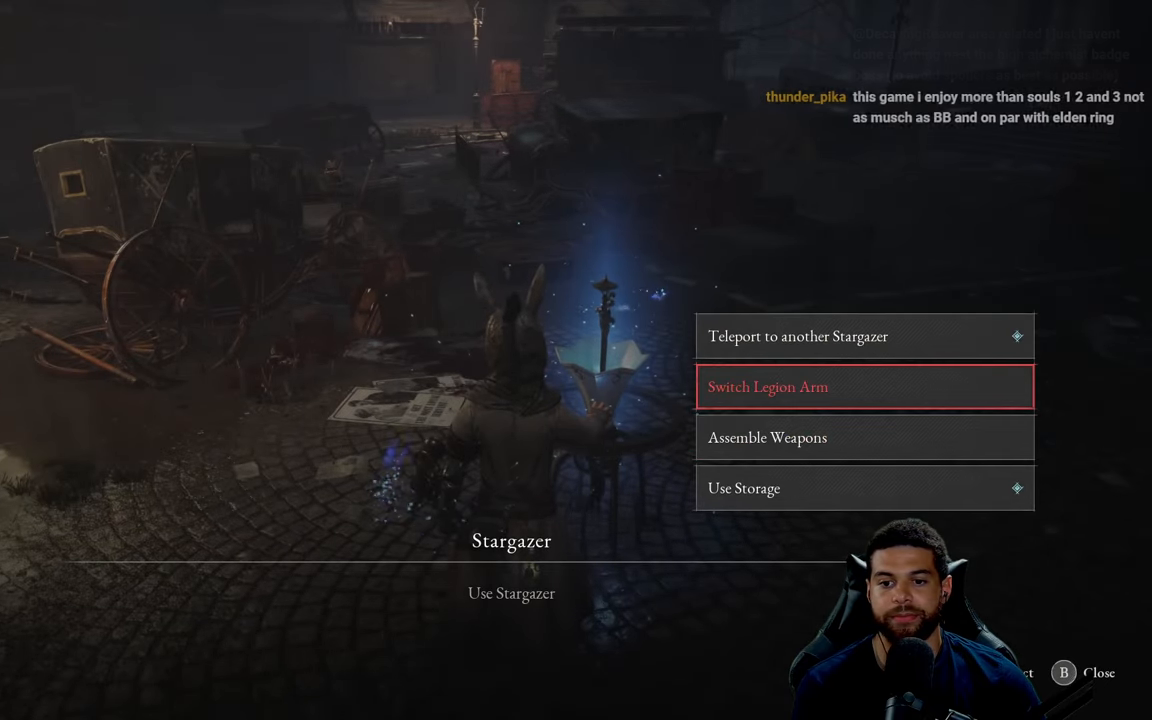
{"buttons": [], "left_stick": "center", "right_stick": "center", "events": [[17, "DPAD_UP", "down"], [133, "DPAD_UP", "up"]]}
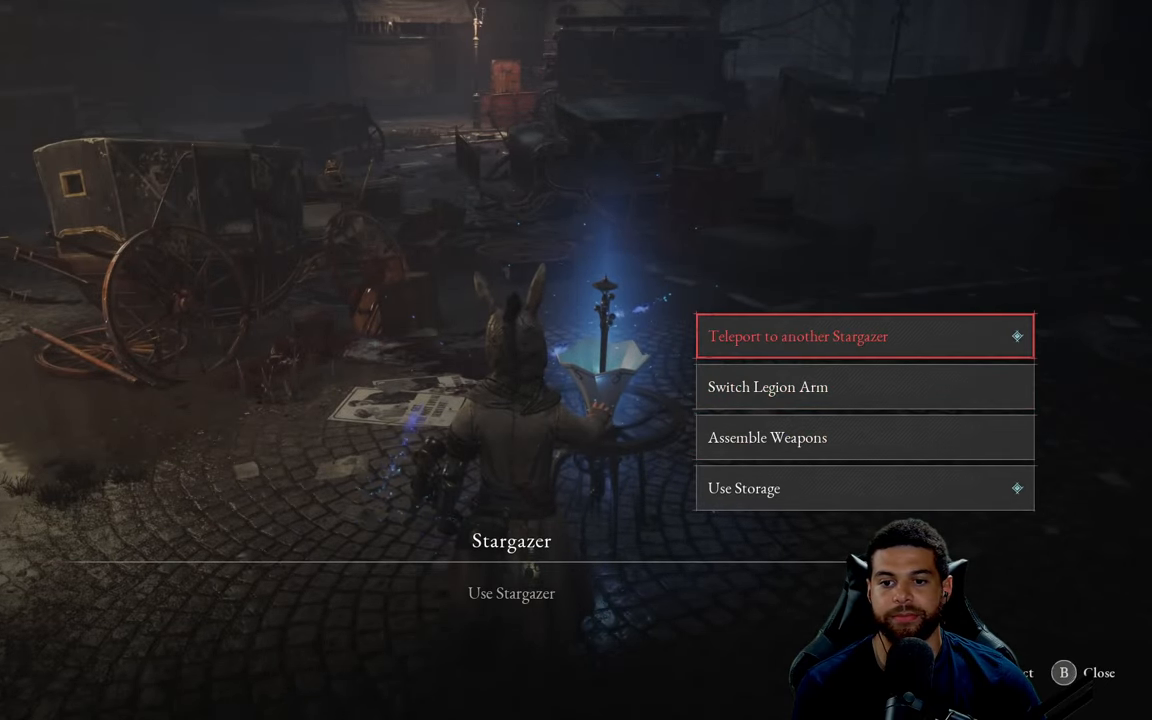
{"buttons": ["A"], "left_stick": "center", "right_stick": "center", "events": [[483, "A", "down"]]}
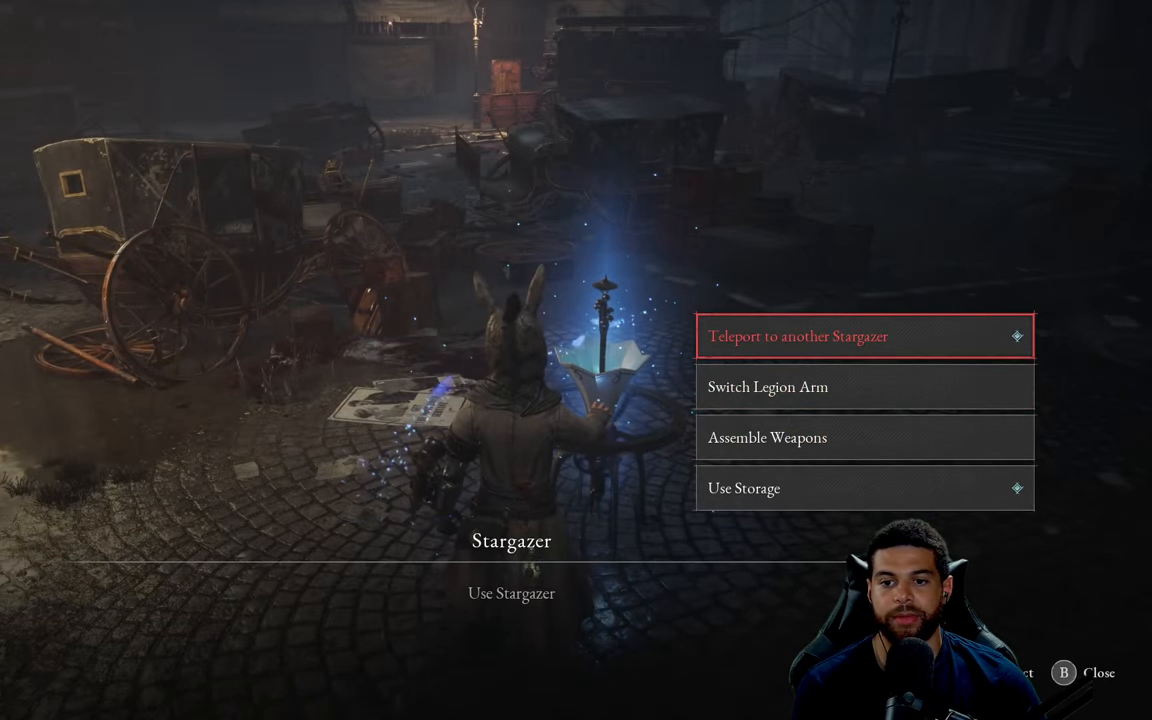
{"buttons": [], "left_stick": "center", "right_stick": "center", "events": [[67, "A", "up"]]}
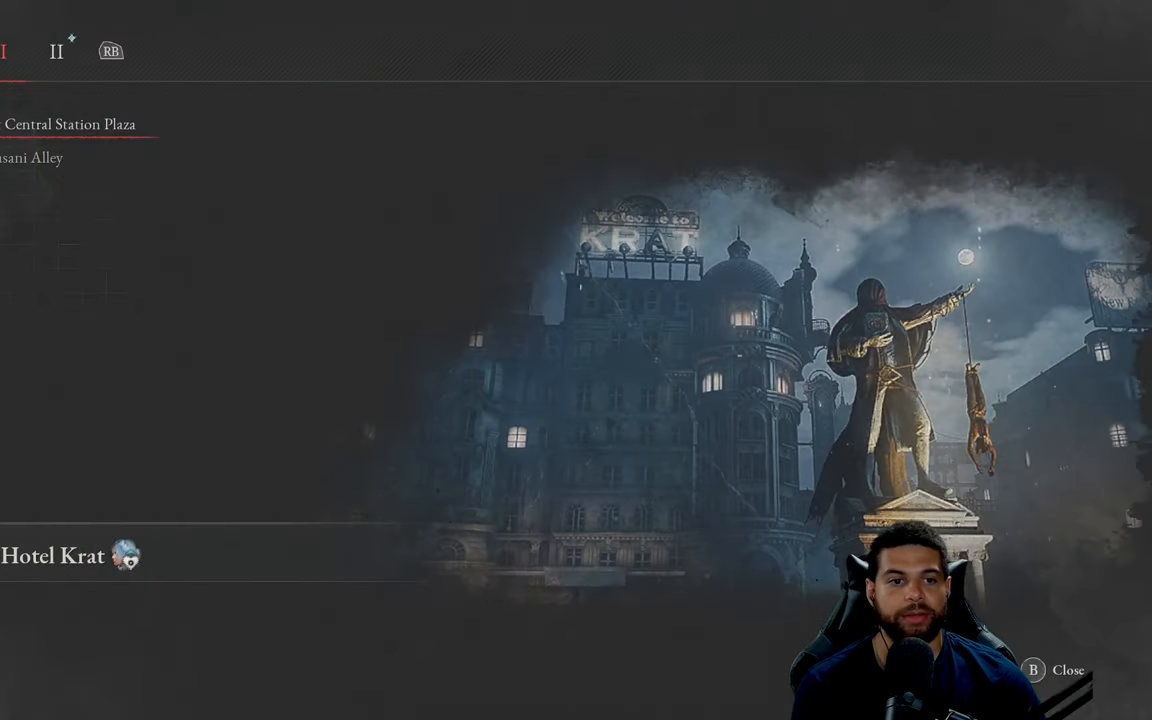
{"buttons": [], "left_stick": "center", "right_stick": "center", "events": [[267, "DPAD_DOWN", "down"], [367, "DPAD_DOWN", "up"]]}
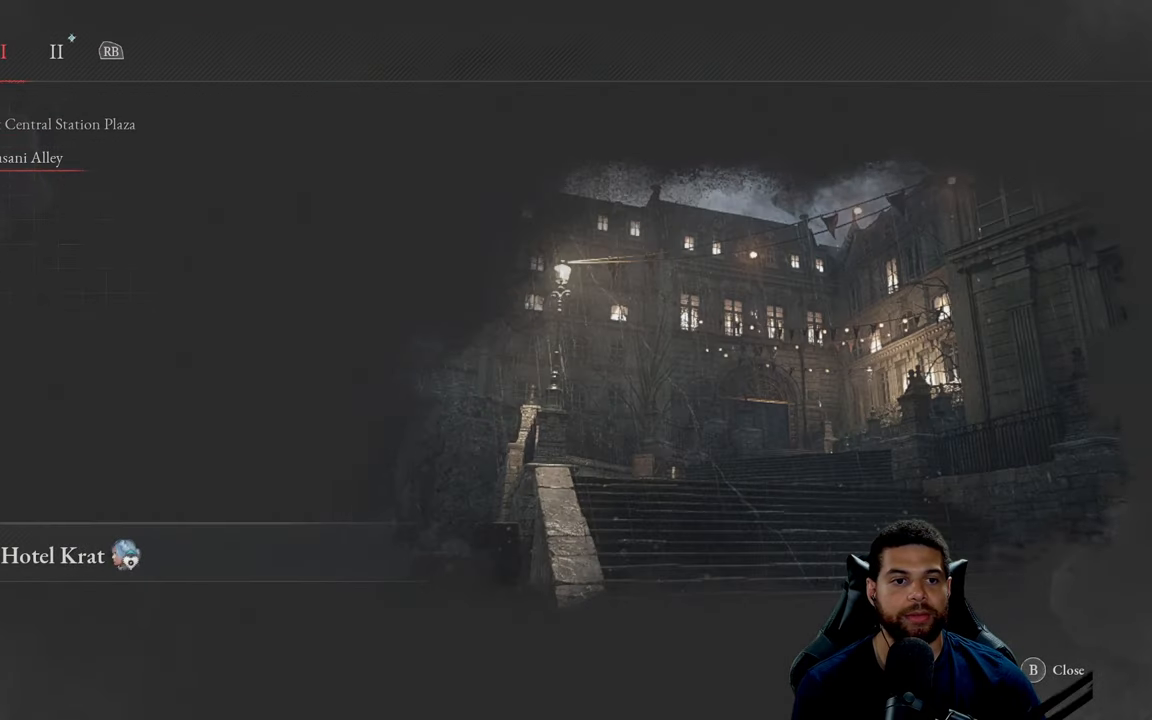
{"buttons": [], "left_stick": "center", "right_stick": "center", "events": []}
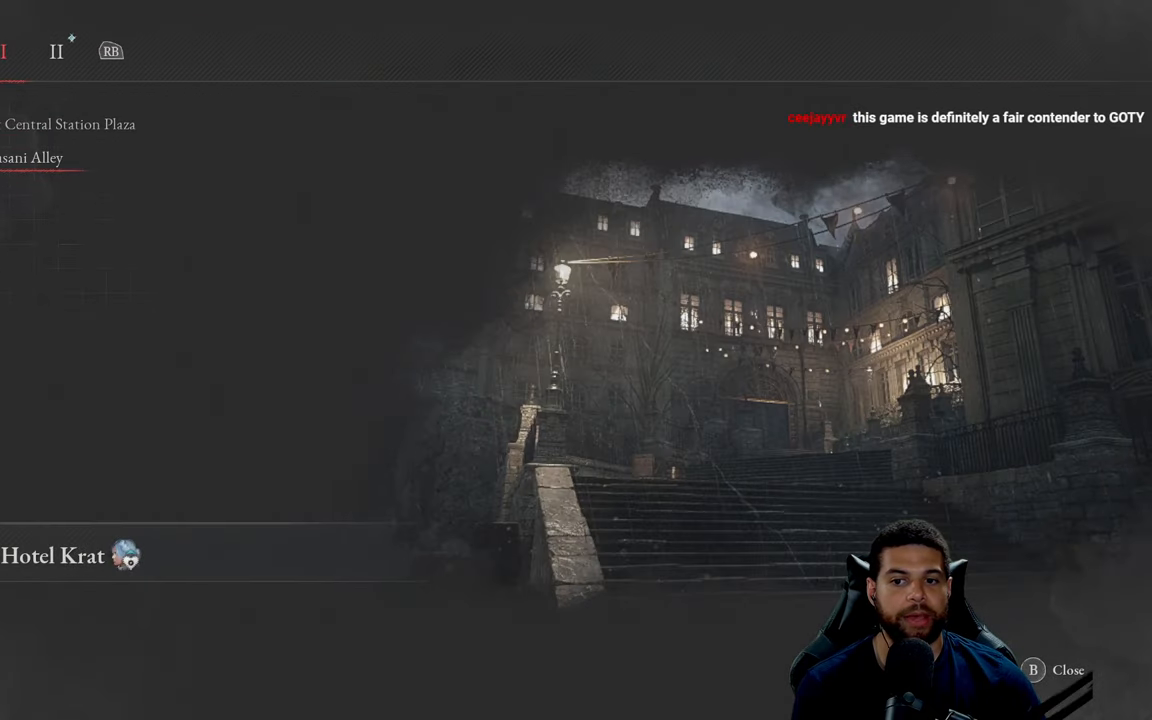
{"buttons": [], "left_stick": "center", "right_stick": "center", "events": []}
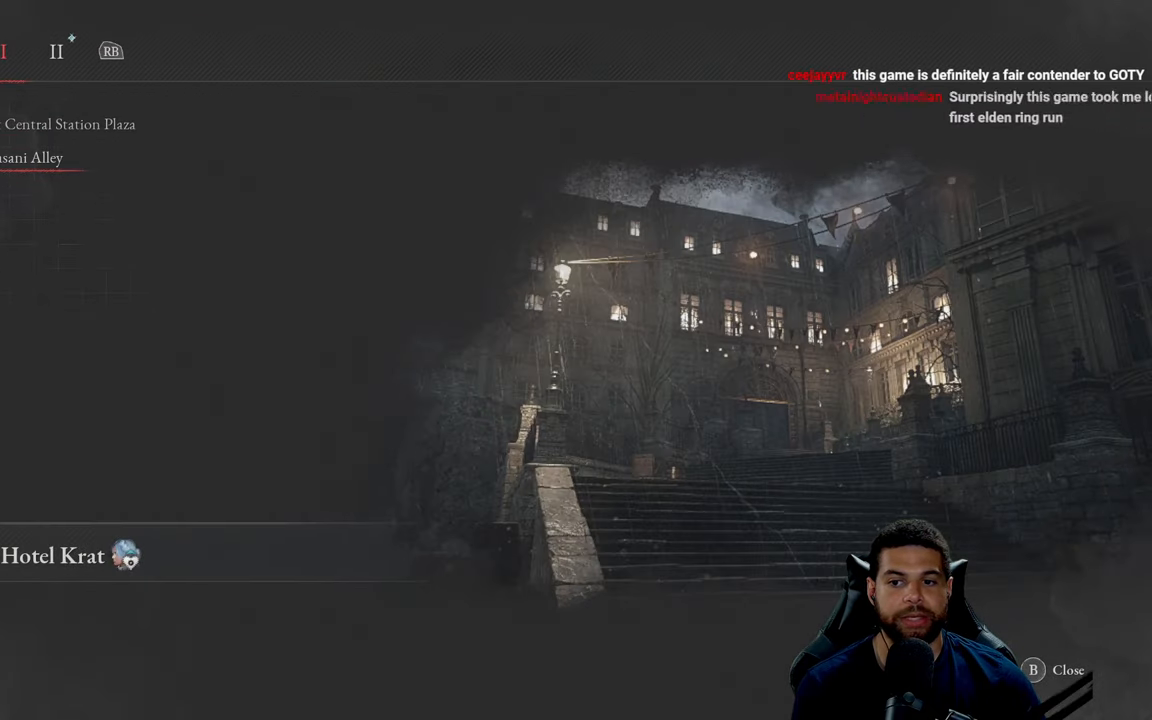
{"buttons": [], "left_stick": "center", "right_stick": "center", "events": []}
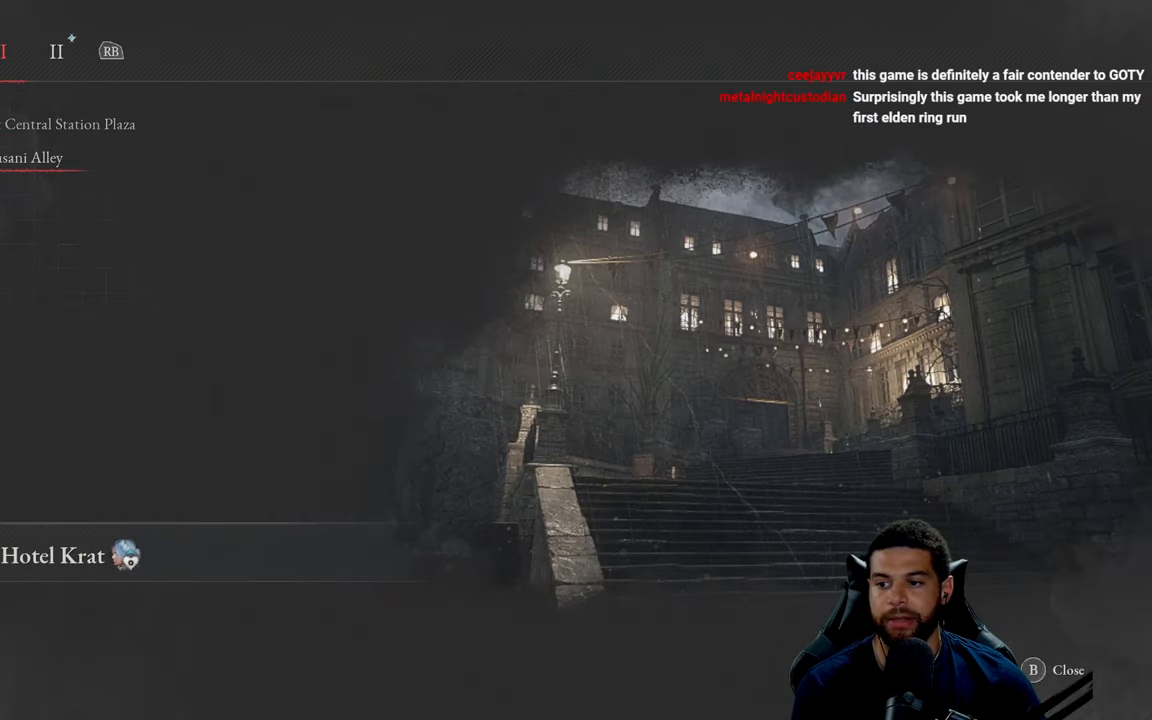
{"buttons": [], "left_stick": "center", "right_stick": "center", "events": []}
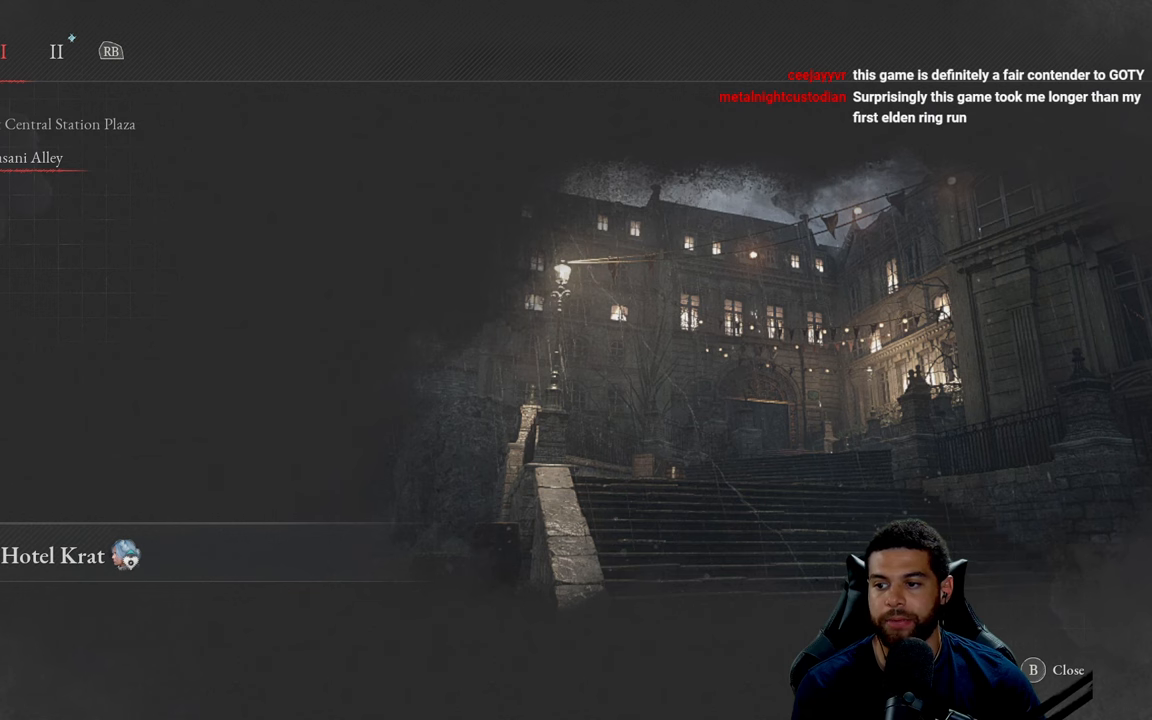
{"buttons": [], "left_stick": "center", "right_stick": "center", "events": []}
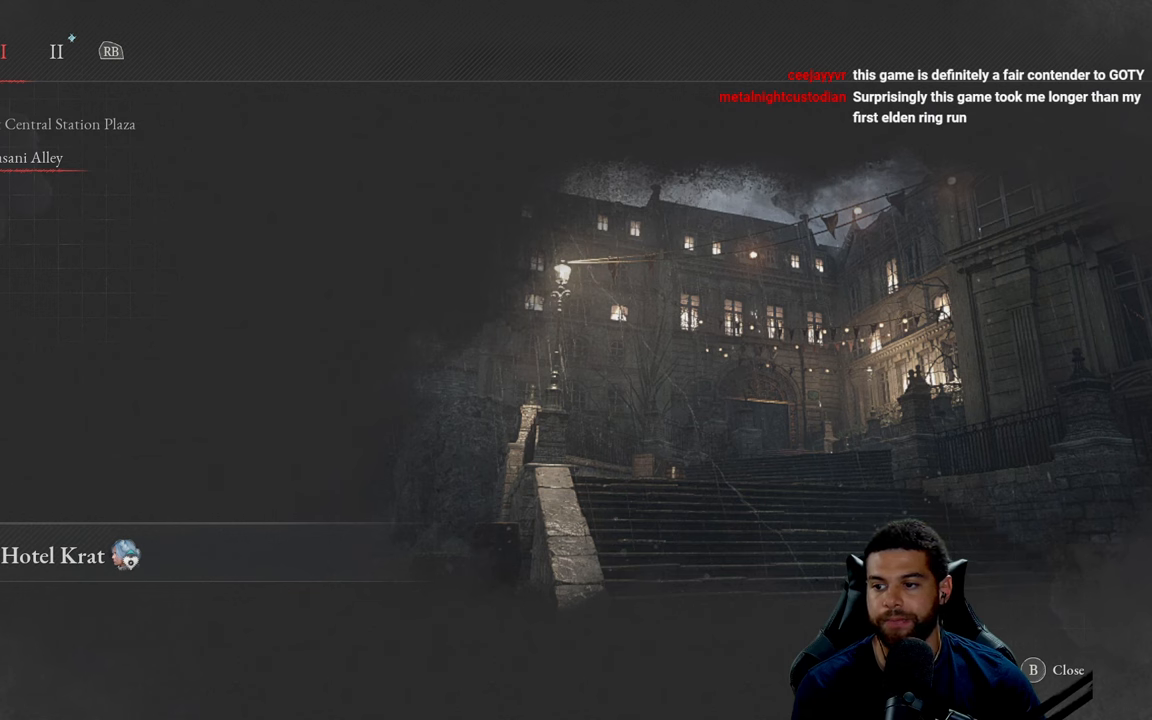
{"buttons": [], "left_stick": "center", "right_stick": "center", "events": []}
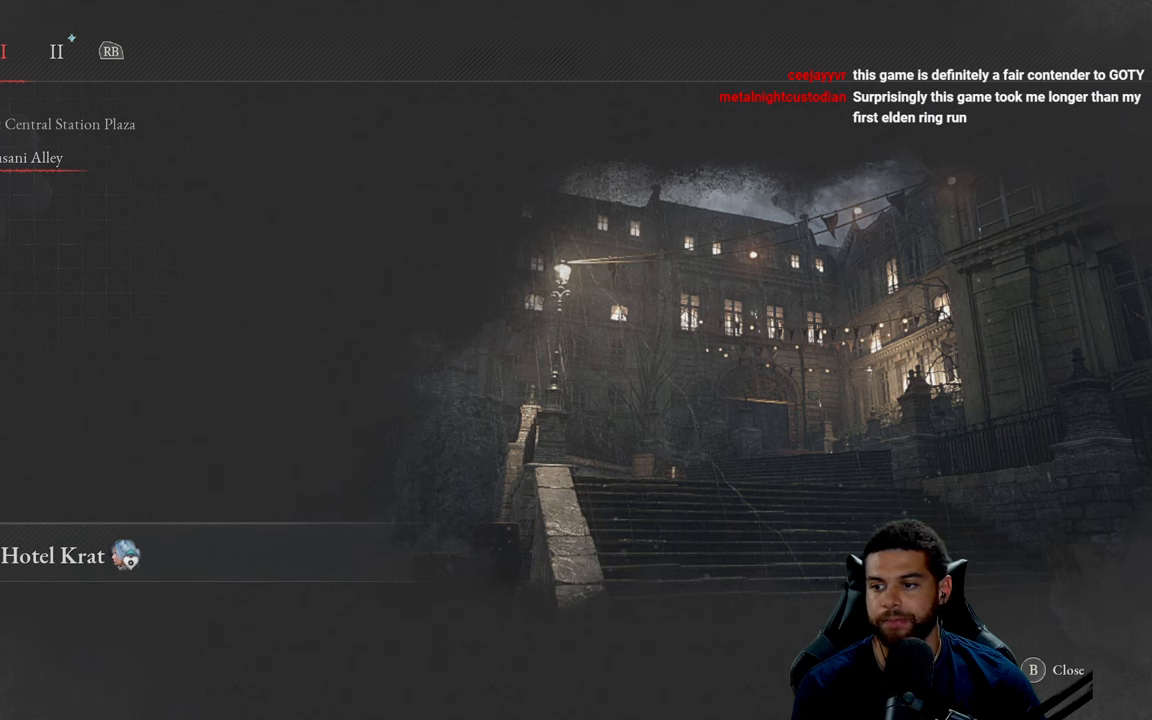
{"buttons": [], "left_stick": "center", "right_stick": "center", "events": []}
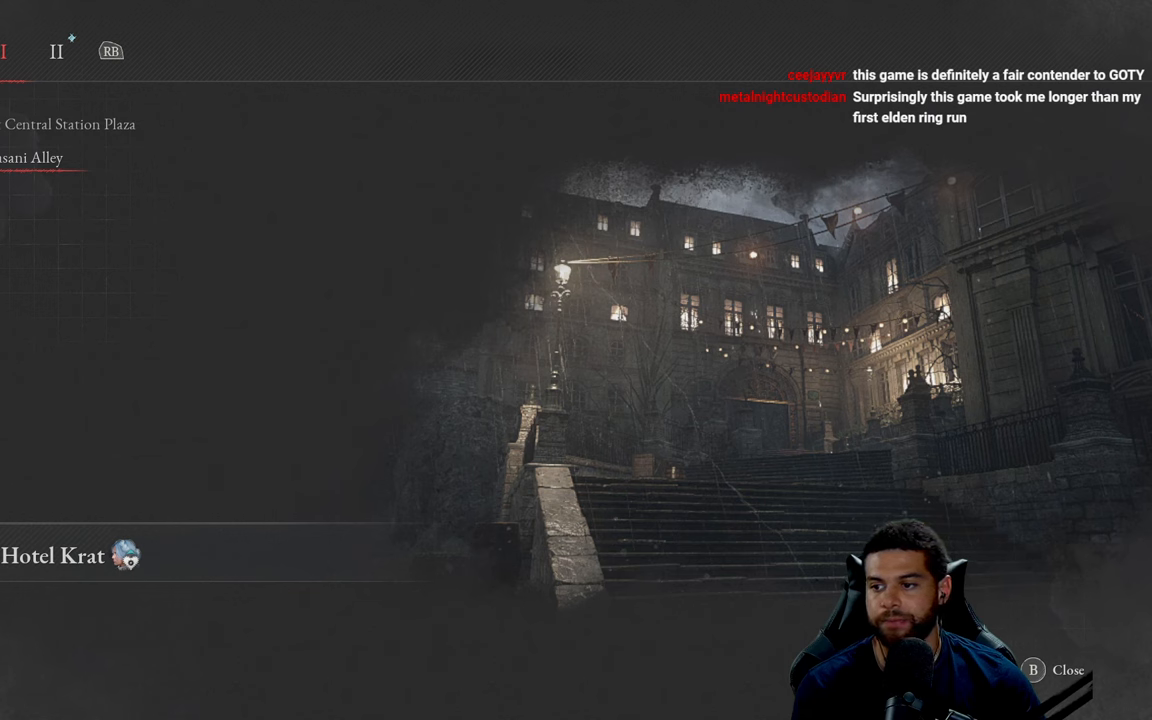
{"buttons": ["DPAD_RIGHT"], "left_stick": "center", "right_stick": "center", "events": [[434, "DPAD_RIGHT", "down"]]}
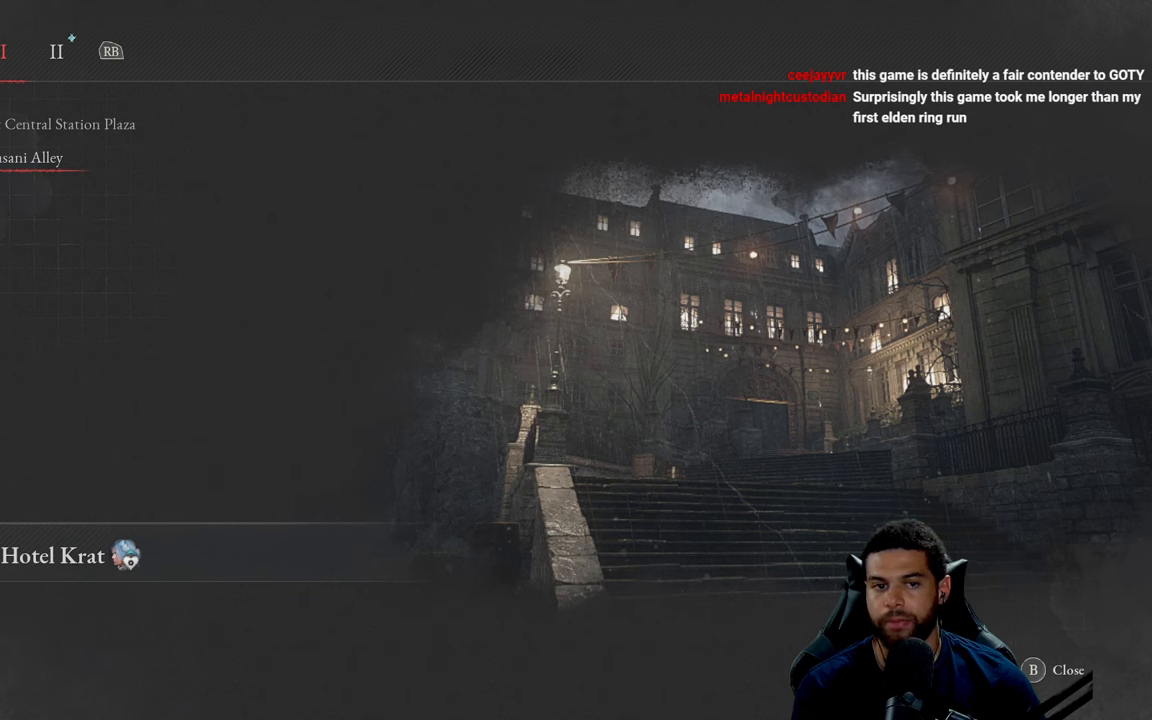
{"buttons": [], "left_stick": "center", "right_stick": "center", "events": [[100, "DPAD_RIGHT", "up"], [334, "R1", "down"], [450, "R1", "up"]]}
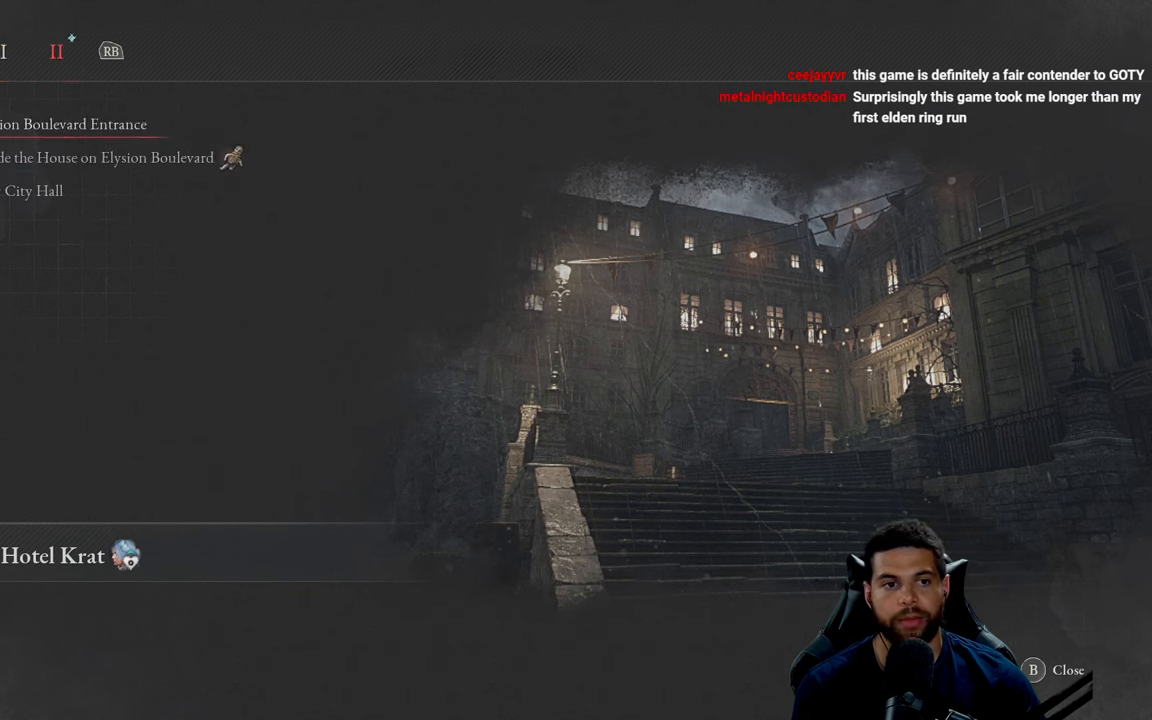
{"buttons": [], "left_stick": "center", "right_stick": "center", "events": []}
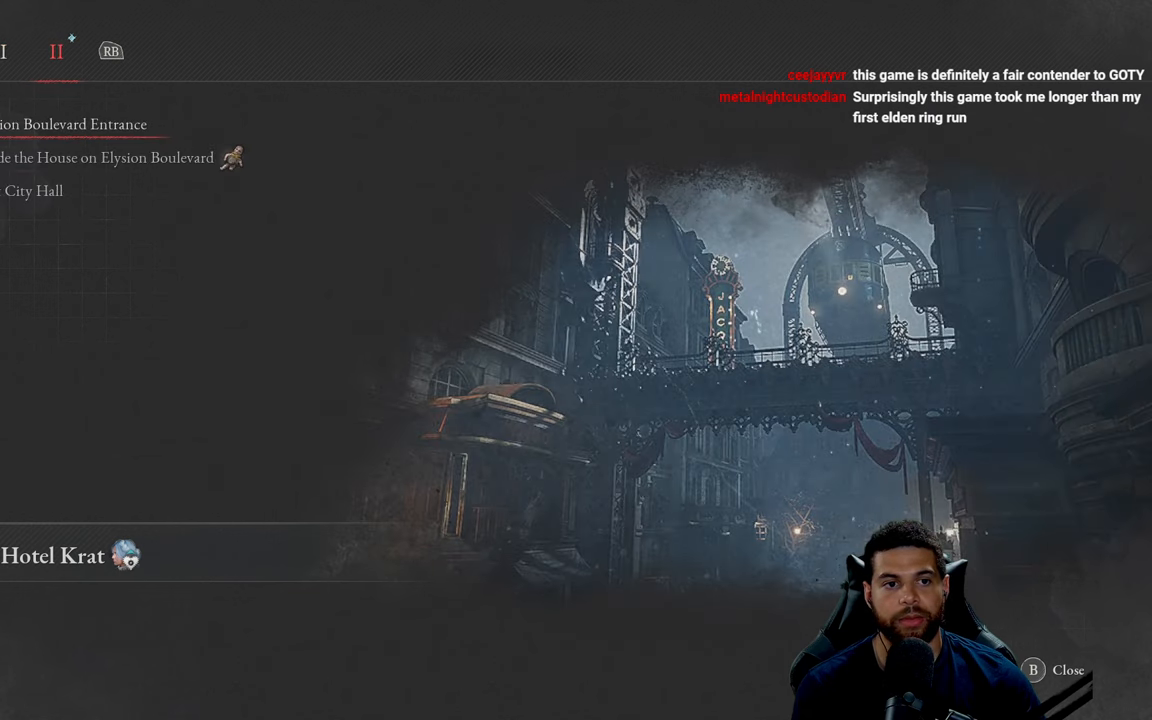
{"buttons": [], "left_stick": "center", "right_stick": "center", "events": []}
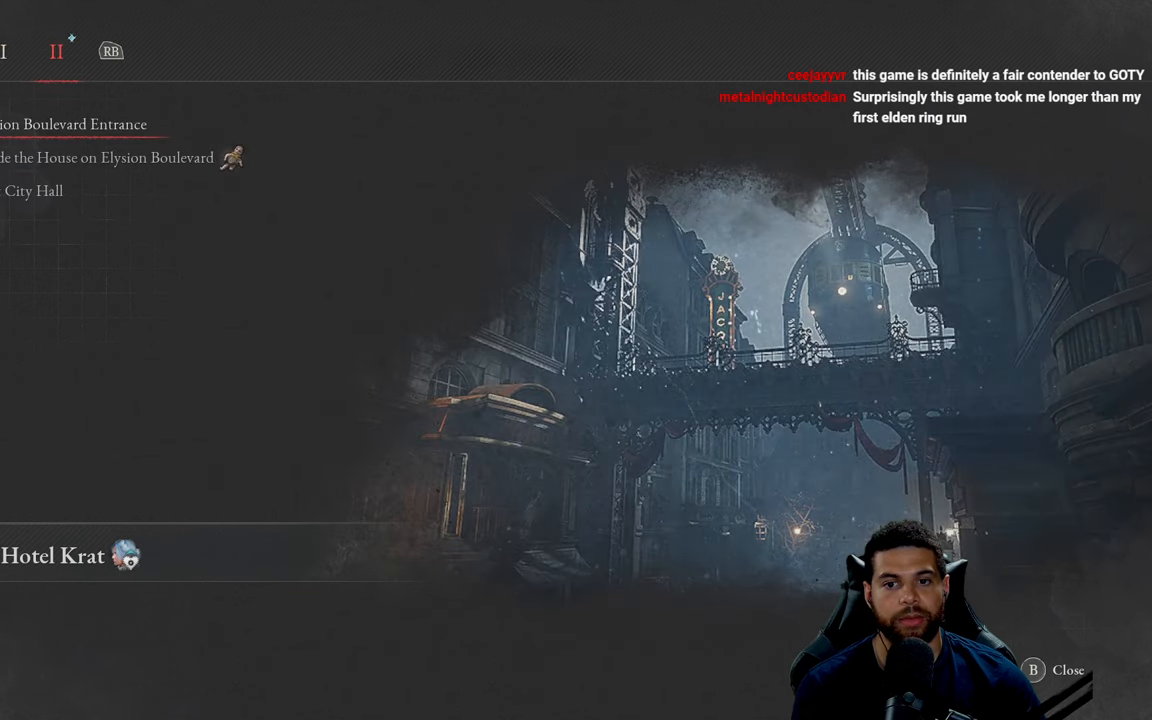
{"buttons": ["DPAD_DOWN"], "left_stick": "center", "right_stick": "center", "events": [[184, "DPAD_DOWN", "down"], [284, "DPAD_DOWN", "up"], [450, "DPAD_DOWN", "down"]]}